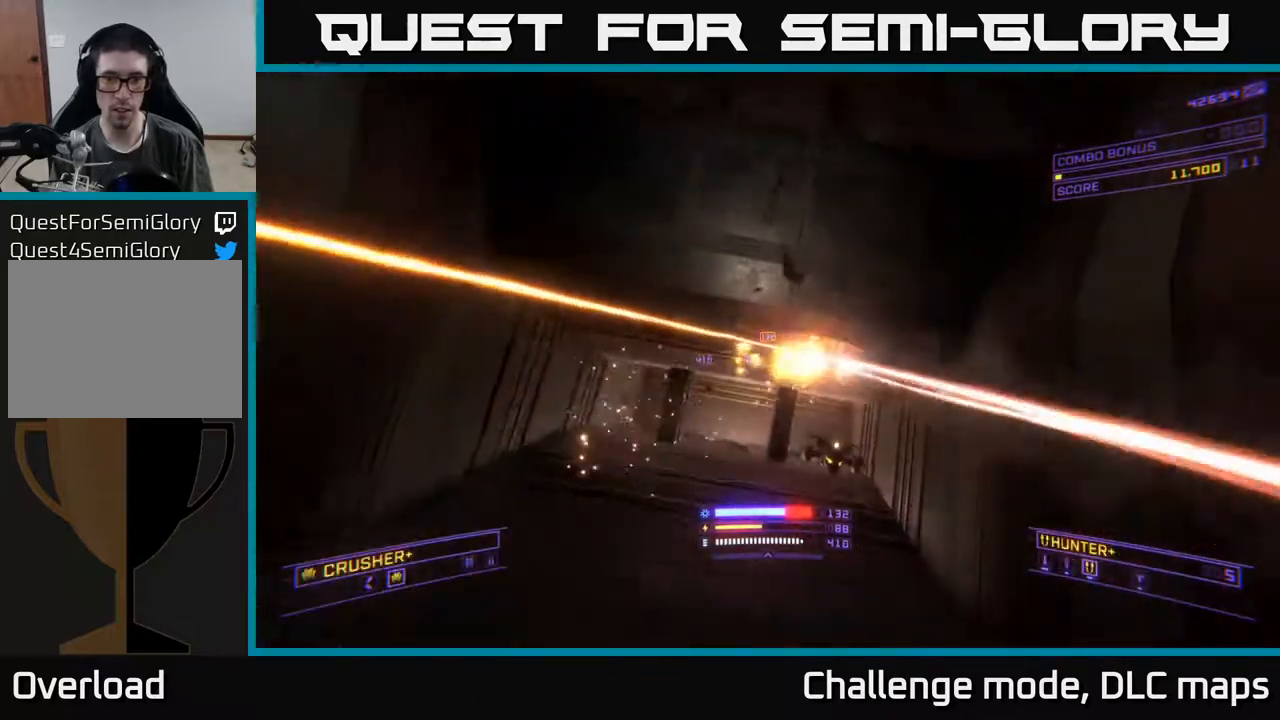
Gameplay with a controller (Xbox layout); each line is a JSON object with the inputs held at the frame after it. "events" lists button and stick changes between this image and that frame as [ms after this image, input, new state], when the widget could be followed in between.
{"buttons": ["A"], "left_stick": "up", "right_stick": "down-right", "events": [[217, "left_stick", "left"], [317, "left_stick", "up-left"], [483, "left_stick", "up"]]}
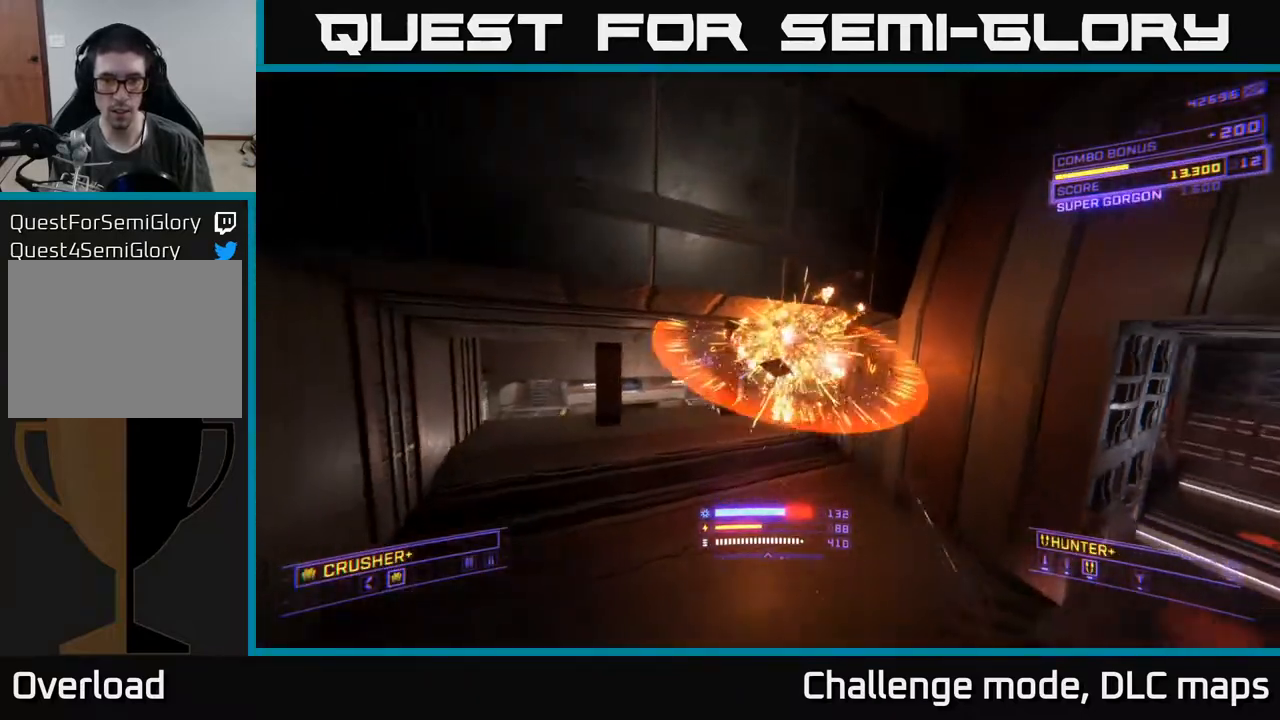
{"buttons": ["X"], "left_stick": "up-left", "right_stick": "up-left", "events": [[17, "A", "up"], [100, "right_stick", "center"], [150, "X", "down"], [250, "R2", "down"], [283, "right_stick", "up-right"], [333, "R2", "up"], [433, "left_stick", "up-left"], [483, "right_stick", "up-left"]]}
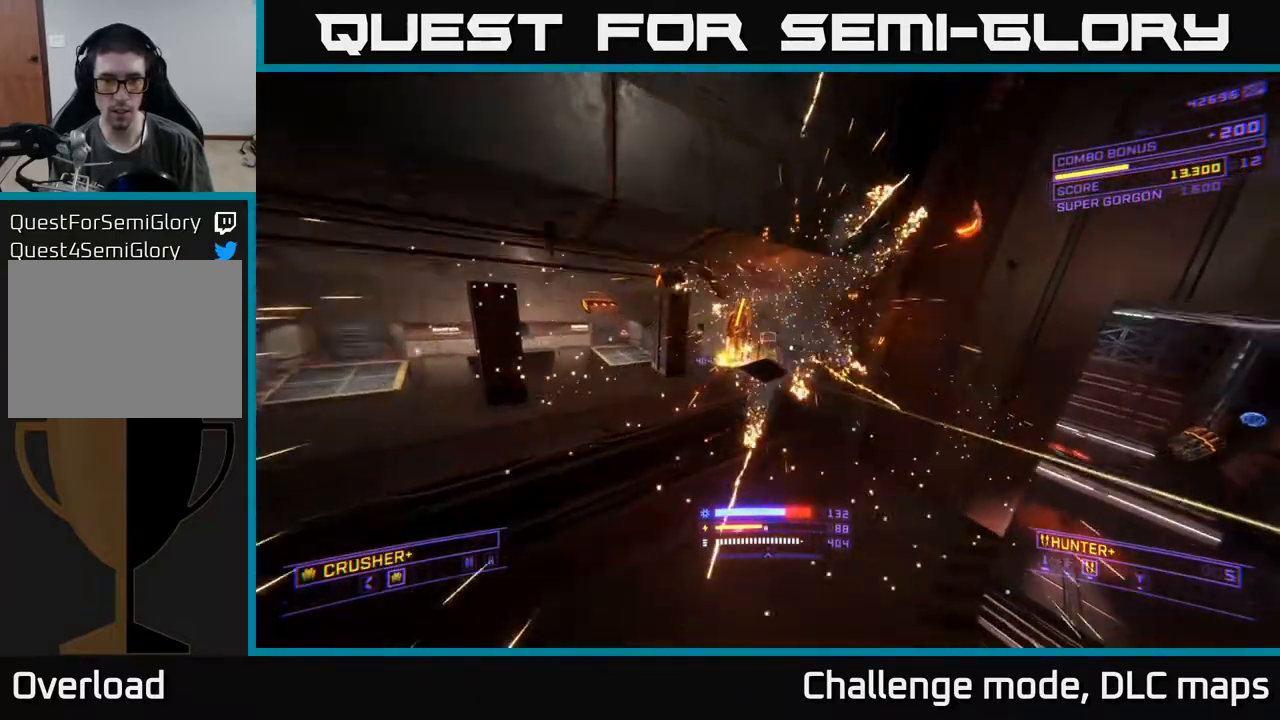
{"buttons": [], "left_stick": "up", "right_stick": "up-right", "events": [[117, "left_stick", "up"], [267, "X", "up"], [283, "right_stick", "up"], [383, "right_stick", "up-right"]]}
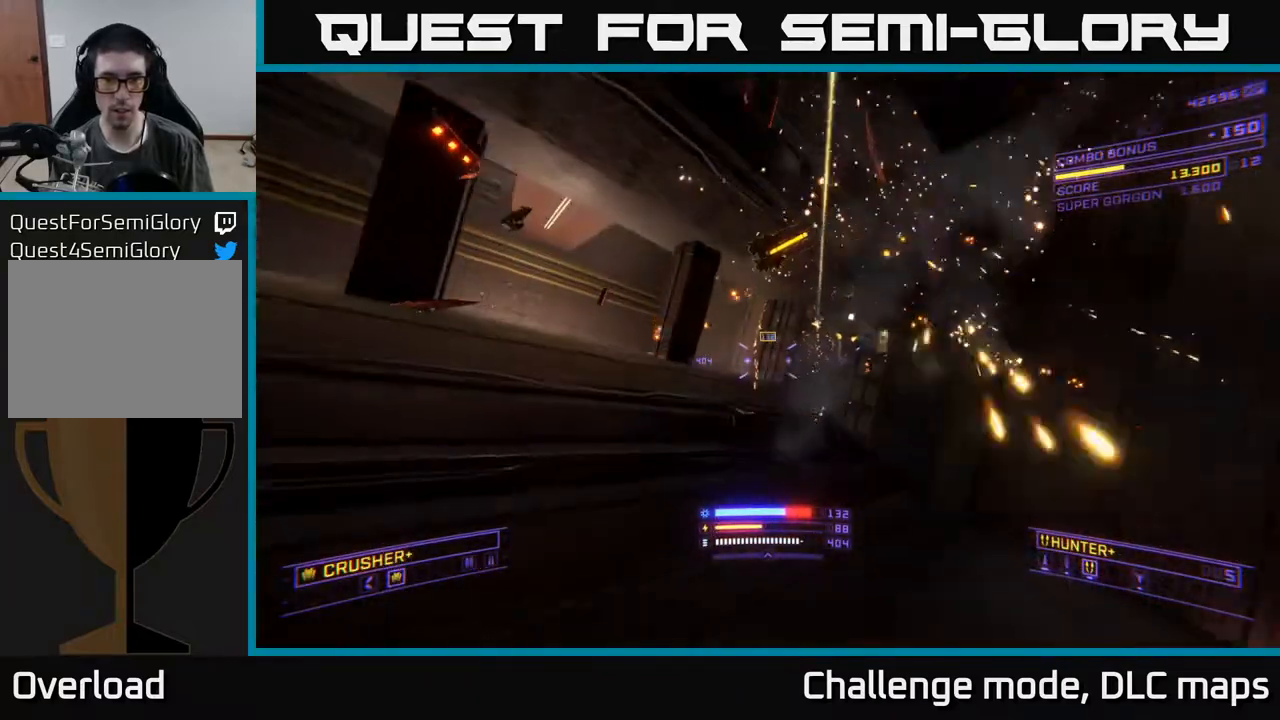
{"buttons": ["A"], "left_stick": "left", "right_stick": "right", "events": [[50, "right_stick", "center"], [183, "A", "down"], [200, "left_stick", "up-right"], [250, "right_stick", "right"], [300, "left_stick", "right"], [433, "left_stick", "left"]]}
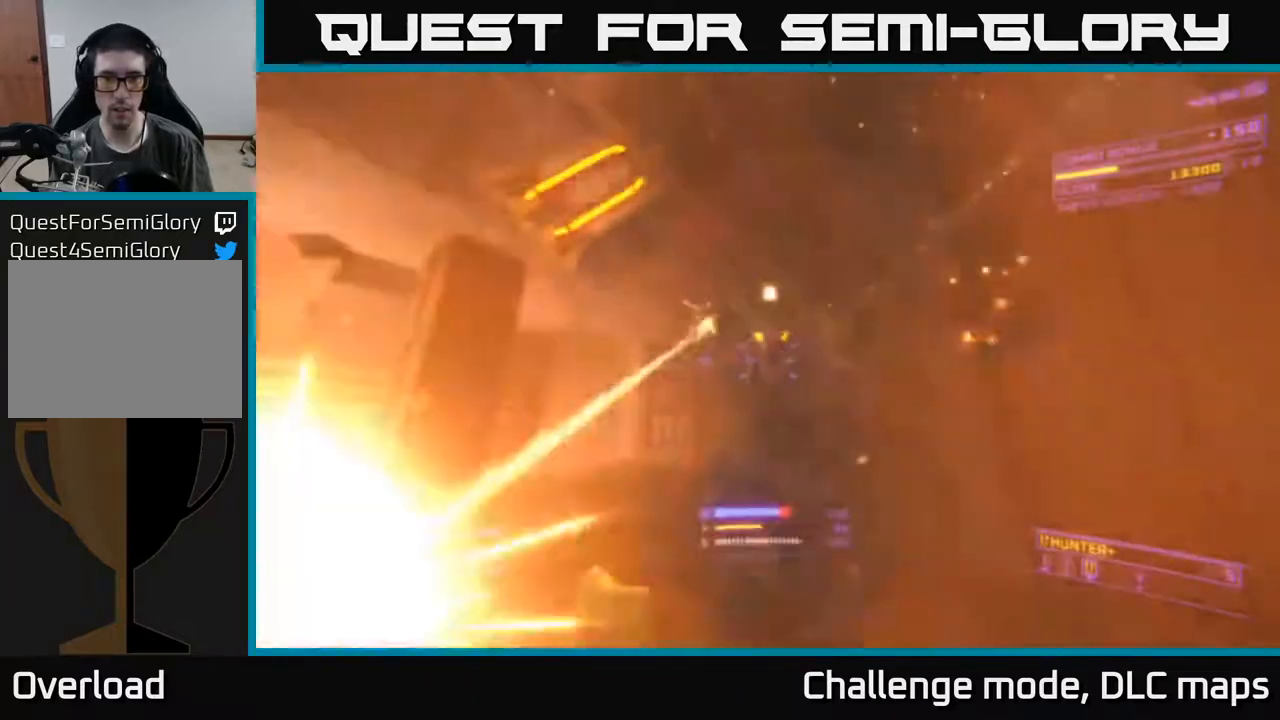
{"buttons": ["X"], "left_stick": "up", "right_stick": "down-right", "events": [[33, "right_stick", "up"], [83, "R2", "down"], [117, "right_stick", "left"], [167, "left_stick", "up"], [183, "A", "up"], [200, "R2", "up"], [217, "right_stick", "down"], [350, "X", "down"], [350, "right_stick", "down-right"]]}
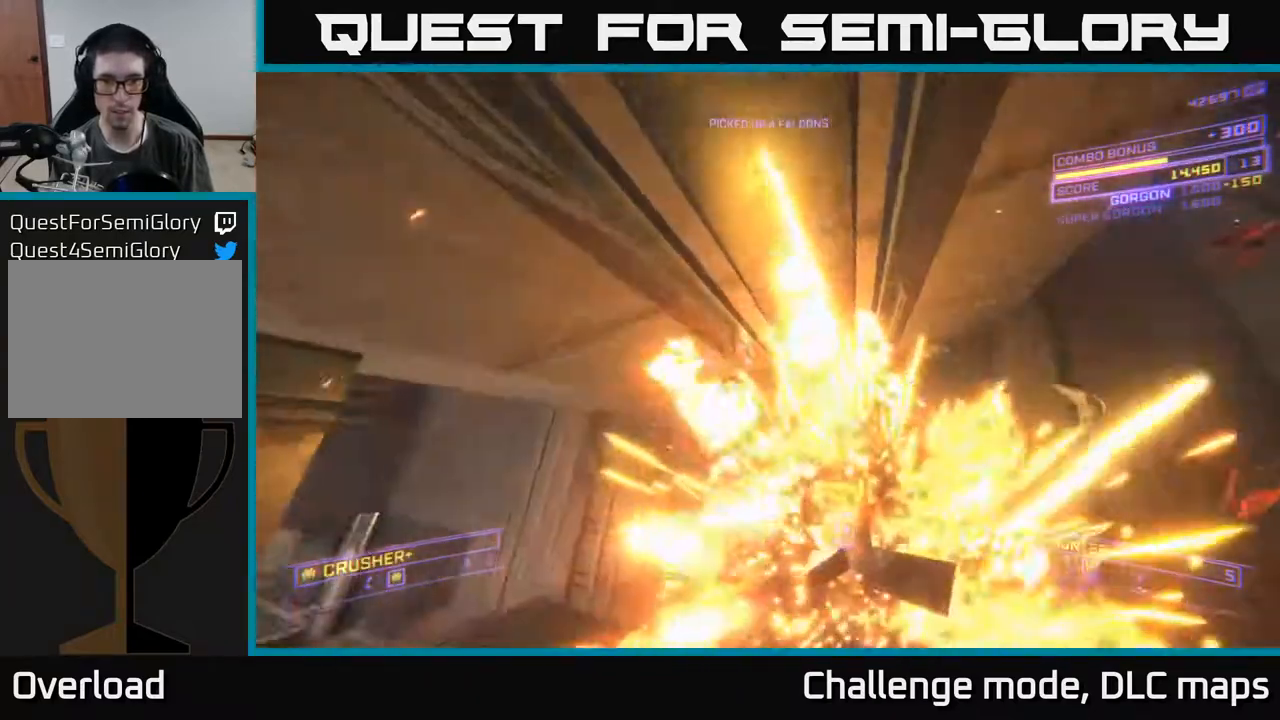
{"buttons": [], "left_stick": "right", "right_stick": "right", "events": [[67, "right_stick", "right"], [83, "left_stick", "up-right"], [117, "X", "up"], [250, "left_stick", "center"], [467, "left_stick", "right"]]}
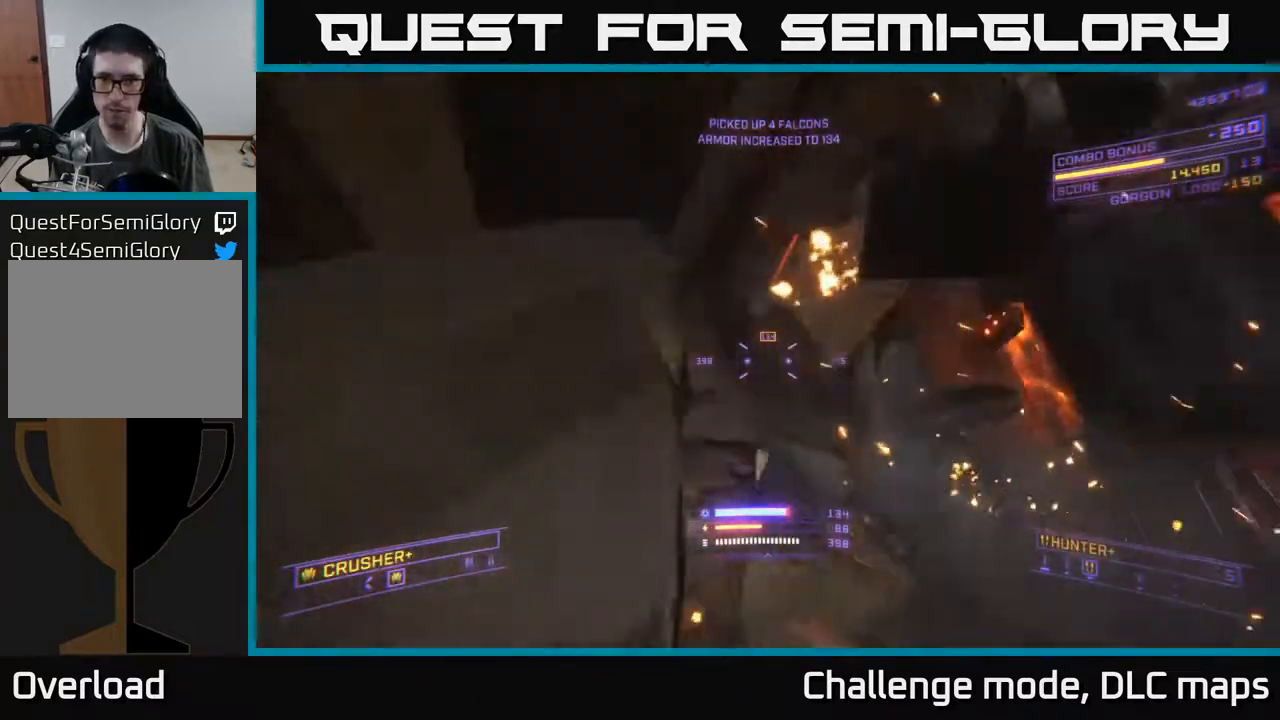
{"buttons": [], "left_stick": "up-right", "right_stick": "center", "events": [[67, "X", "down"], [133, "right_stick", "down"], [183, "right_stick", "center"], [250, "X", "up"], [350, "left_stick", "up-right"]]}
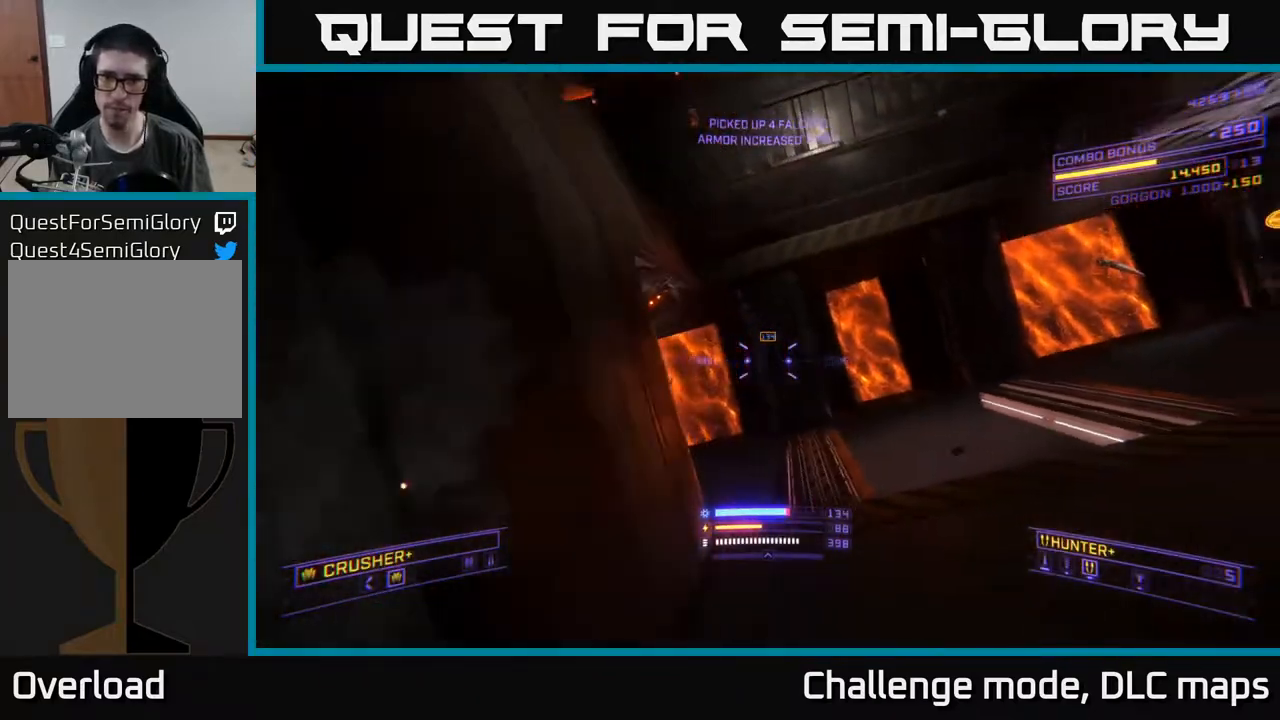
{"buttons": ["A"], "left_stick": "right", "right_stick": "left", "events": [[83, "Y", "down"], [100, "A", "down"], [167, "Y", "up"], [300, "Y", "down"], [350, "left_stick", "right"], [433, "Y", "up"], [483, "right_stick", "left"]]}
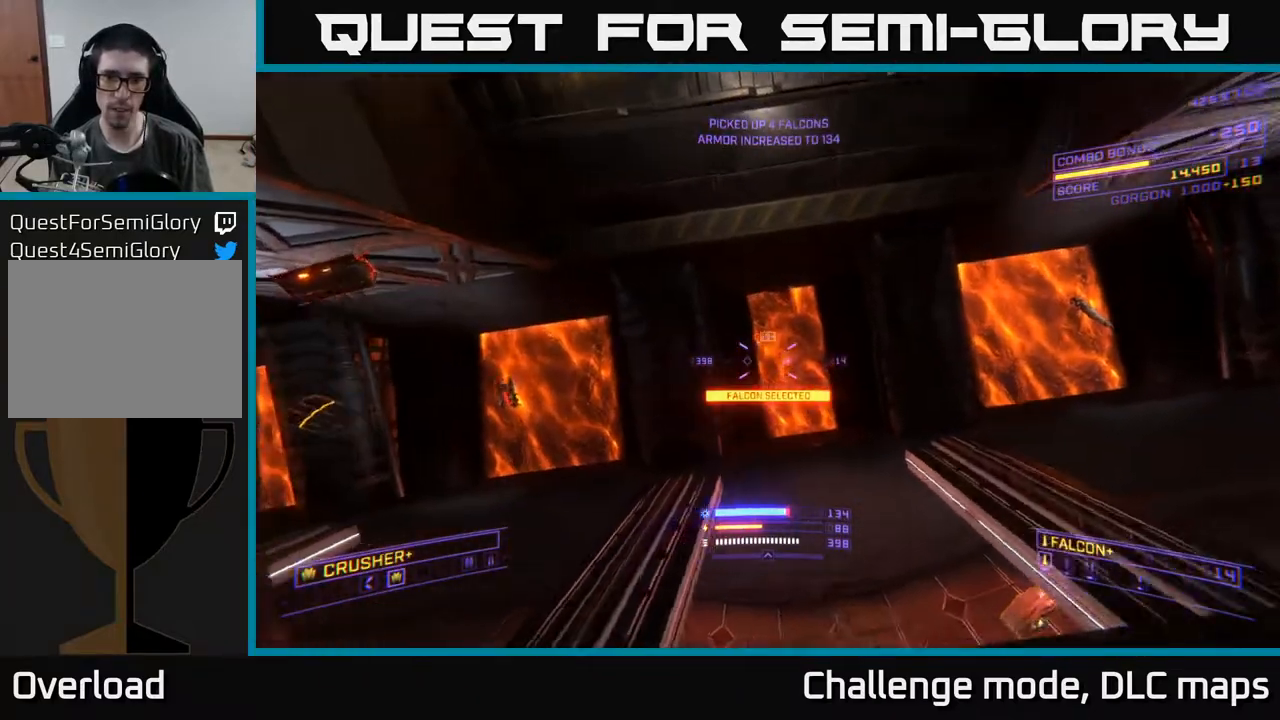
{"buttons": ["A"], "left_stick": "up-right", "right_stick": "left", "events": [[167, "Y", "down"], [283, "Y", "up"], [300, "L3", "down"], [383, "L3", "up"], [467, "left_stick", "up-right"]]}
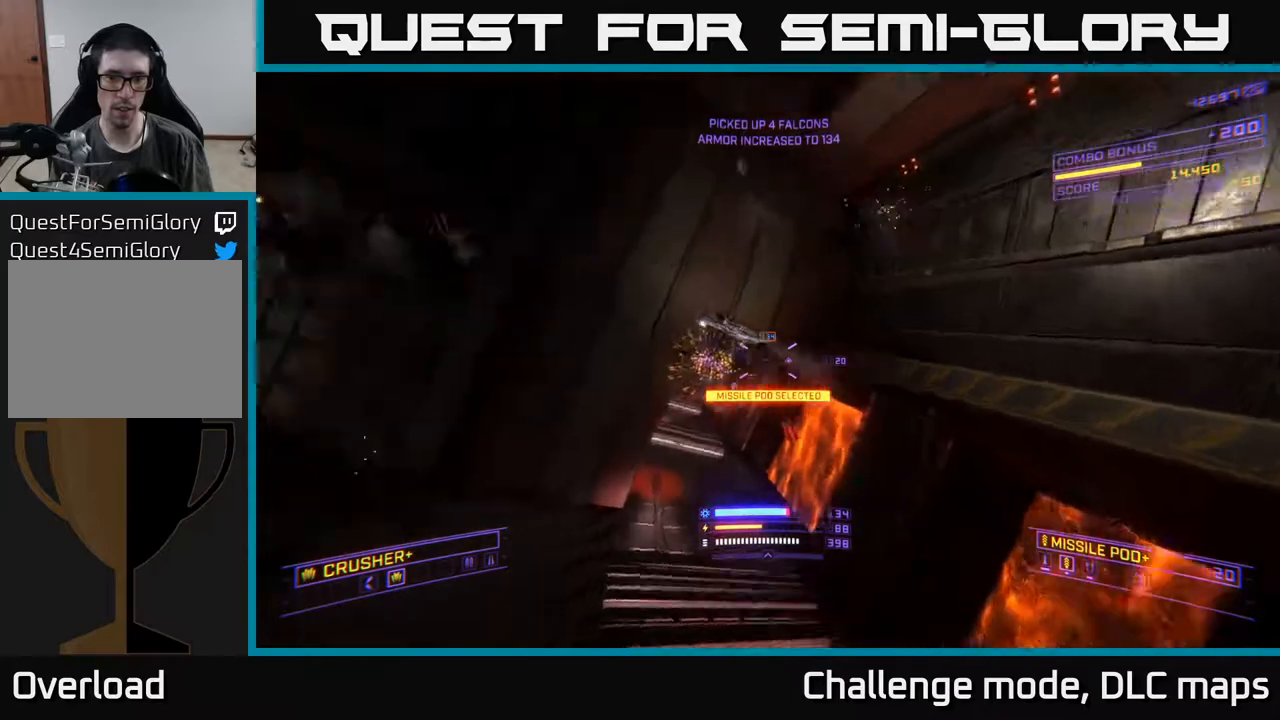
{"buttons": [], "left_stick": "up-right", "right_stick": "center", "events": [[83, "Y", "down"], [100, "right_stick", "center"], [167, "Y", "up"], [200, "left_stick", "up"], [233, "Y", "down"], [300, "Y", "up"], [367, "left_stick", "up-right"], [417, "Y", "down"], [433, "A", "up"], [450, "Y", "up"]]}
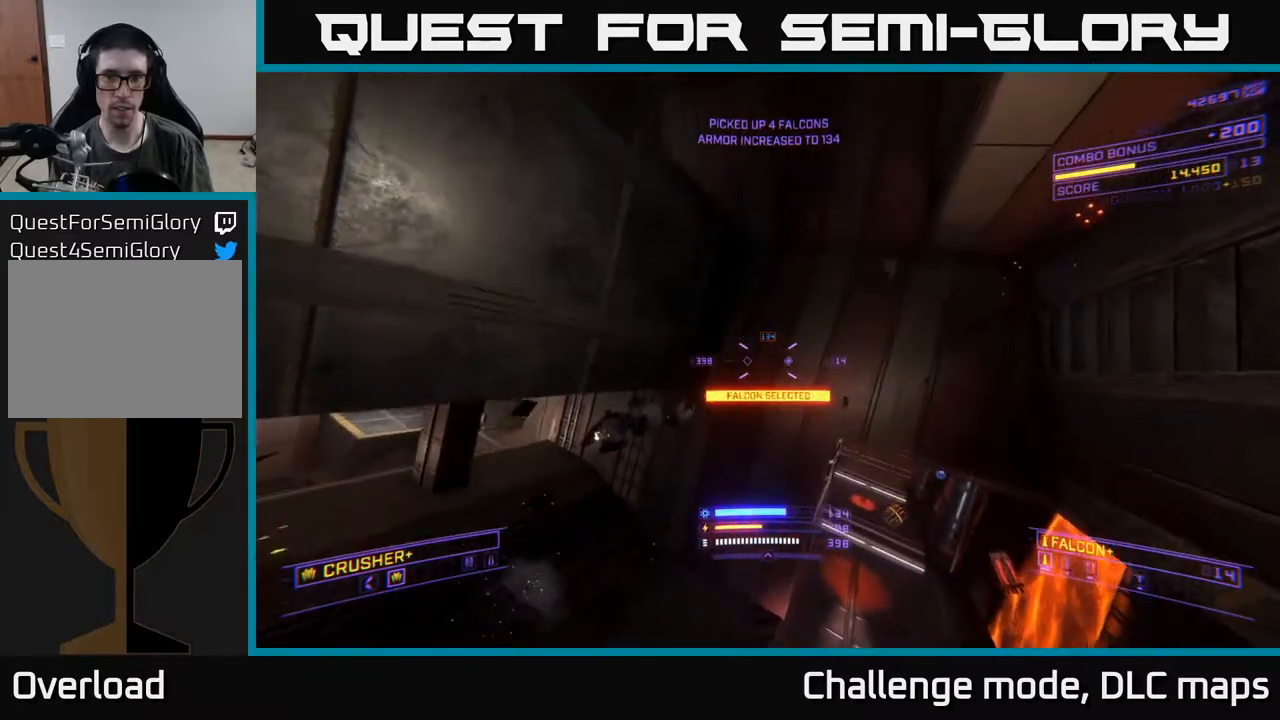
{"buttons": ["X"], "left_stick": "up-right", "right_stick": "center", "events": [[117, "X", "down"]]}
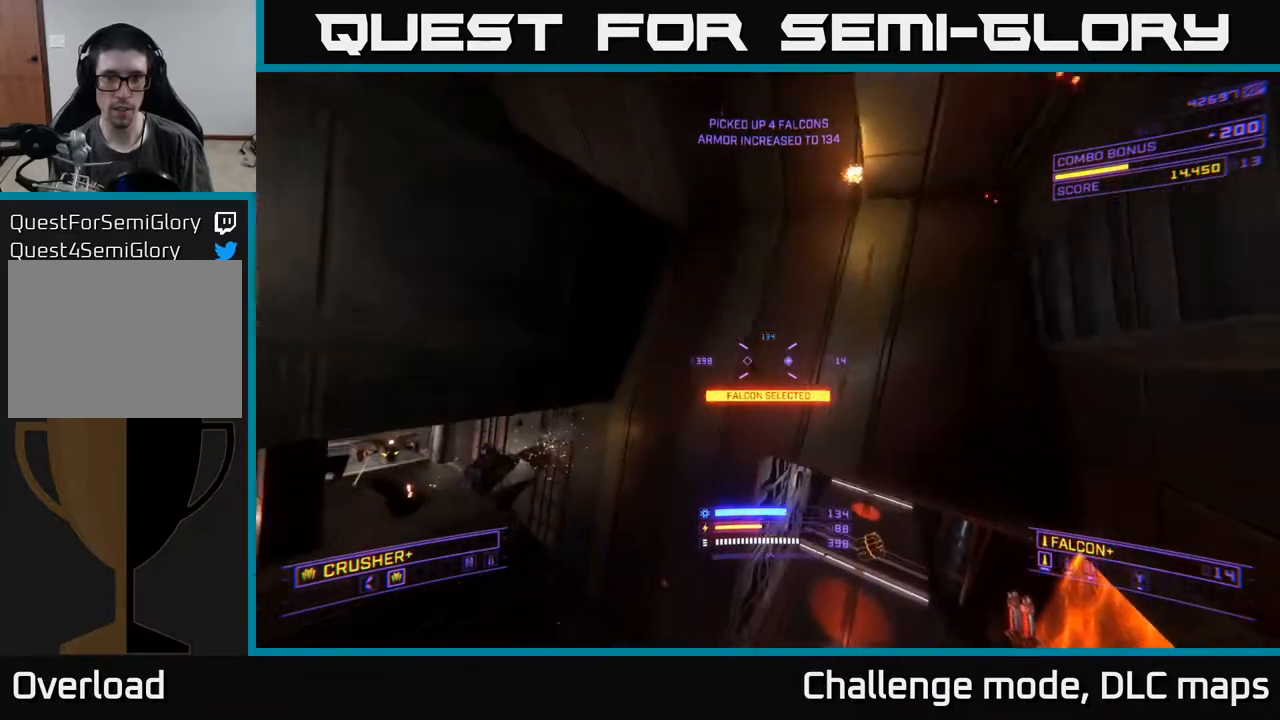
{"buttons": ["L1"], "left_stick": "up", "right_stick": "center", "events": [[133, "right_stick", "down-right"], [200, "left_stick", "up"], [317, "right_stick", "center"], [417, "X", "up"], [500, "L1", "down"]]}
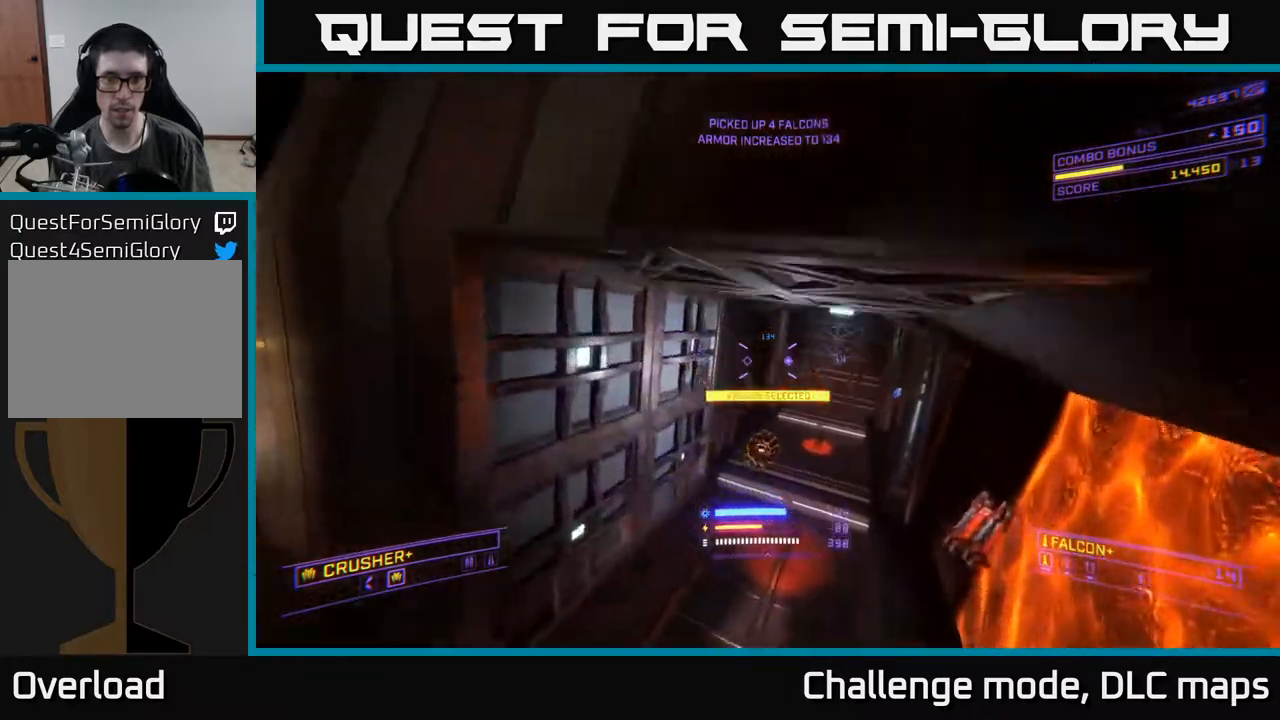
{"buttons": [], "left_stick": "down-right", "right_stick": "left", "events": [[67, "right_stick", "right"], [217, "L1", "up"], [300, "left_stick", "right"], [333, "right_stick", "center"], [400, "right_stick", "left"], [450, "left_stick", "down-right"]]}
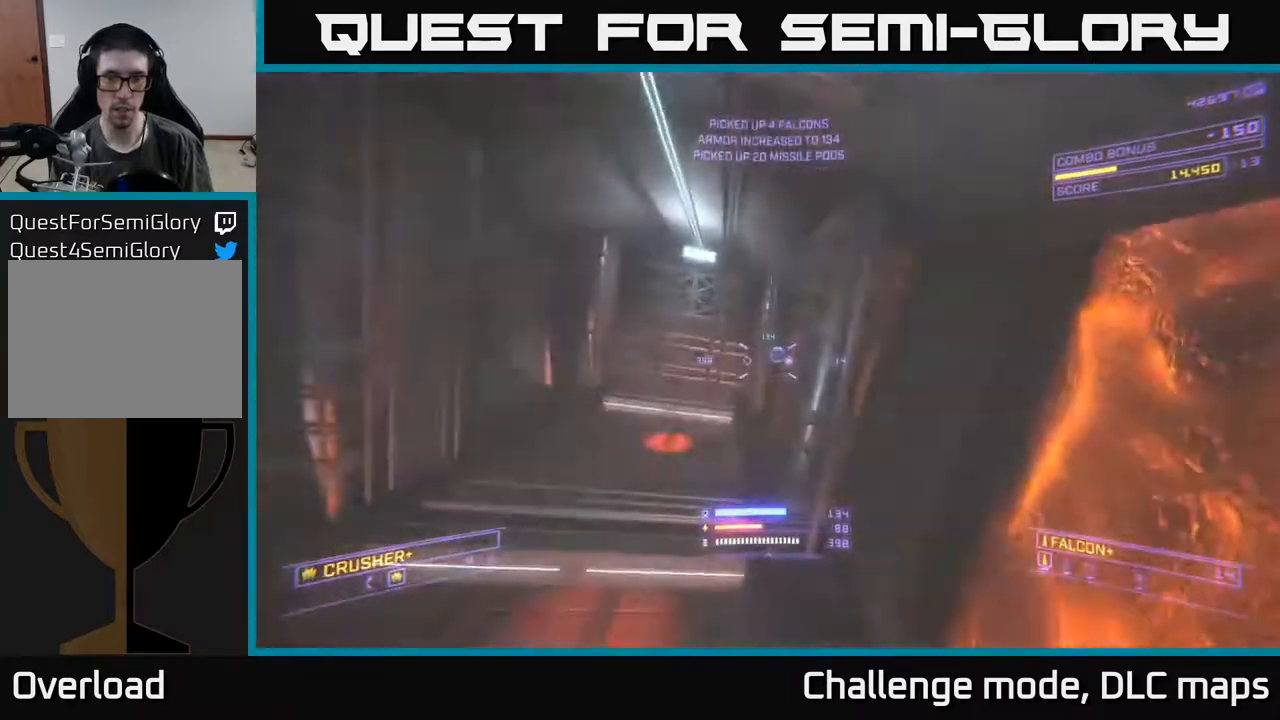
{"buttons": [], "left_stick": "up", "right_stick": "right", "events": [[33, "left_stick", "down"], [83, "left_stick", "left"], [233, "right_stick", "center"], [300, "right_stick", "right"], [333, "left_stick", "up-left"], [433, "left_stick", "up"]]}
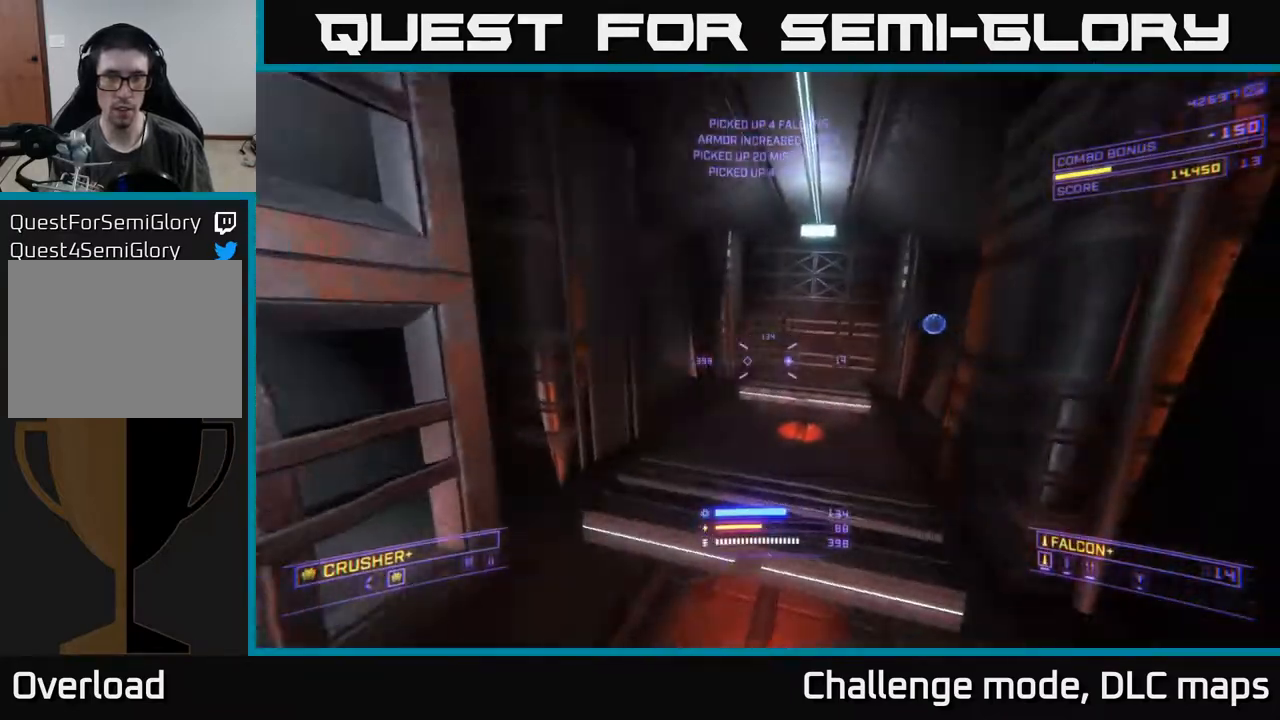
{"buttons": [], "left_stick": "up-right", "right_stick": "center", "events": [[100, "left_stick", "up-right"], [133, "right_stick", "center"]]}
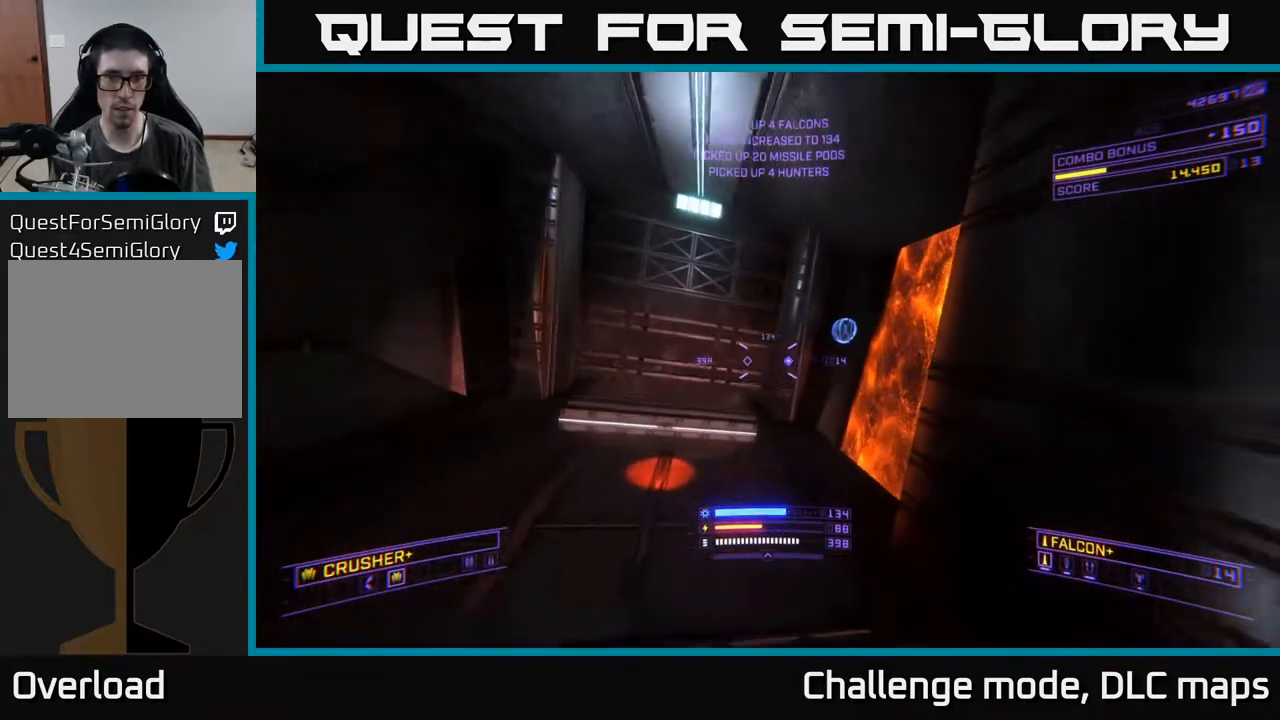
{"buttons": [], "left_stick": "up-right", "right_stick": "left", "events": [[67, "right_stick", "up"], [117, "right_stick", "up-left"], [200, "left_stick", "up"], [283, "right_stick", "left"], [400, "left_stick", "up-right"]]}
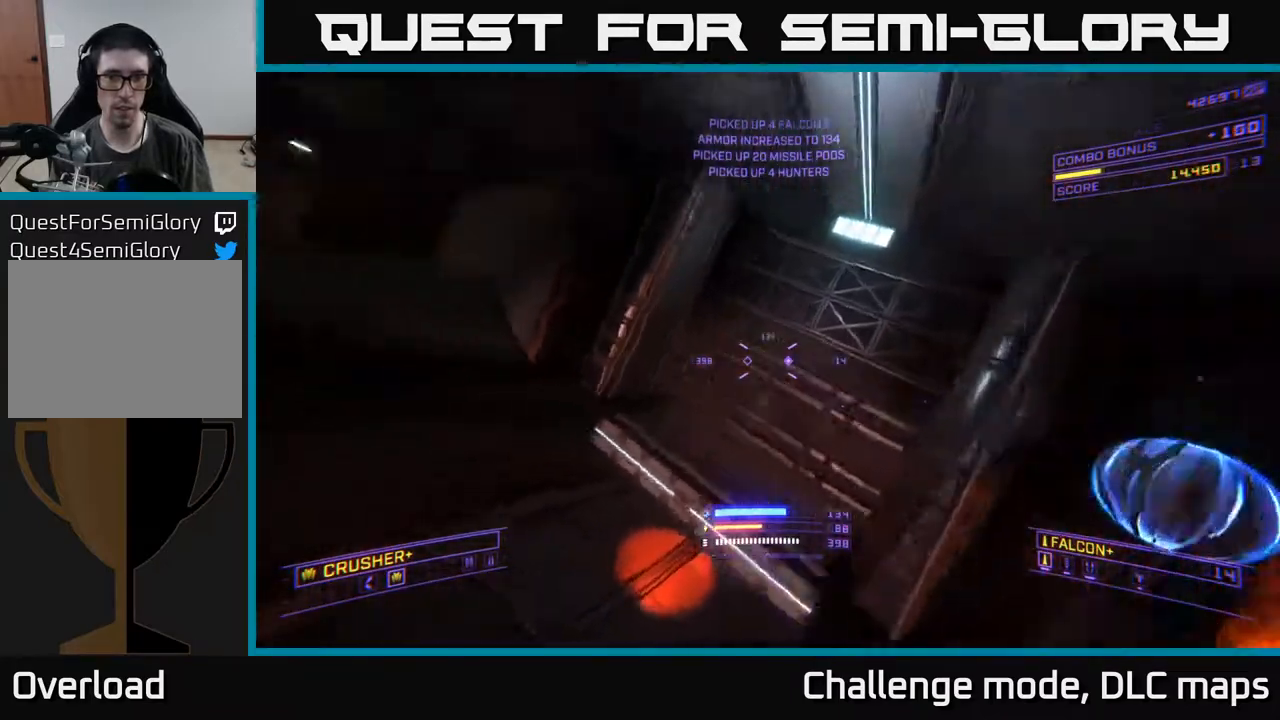
{"buttons": [], "left_stick": "up", "right_stick": "center", "events": [[117, "left_stick", "center"], [250, "left_stick", "left"], [333, "right_stick", "center"], [400, "left_stick", "up"]]}
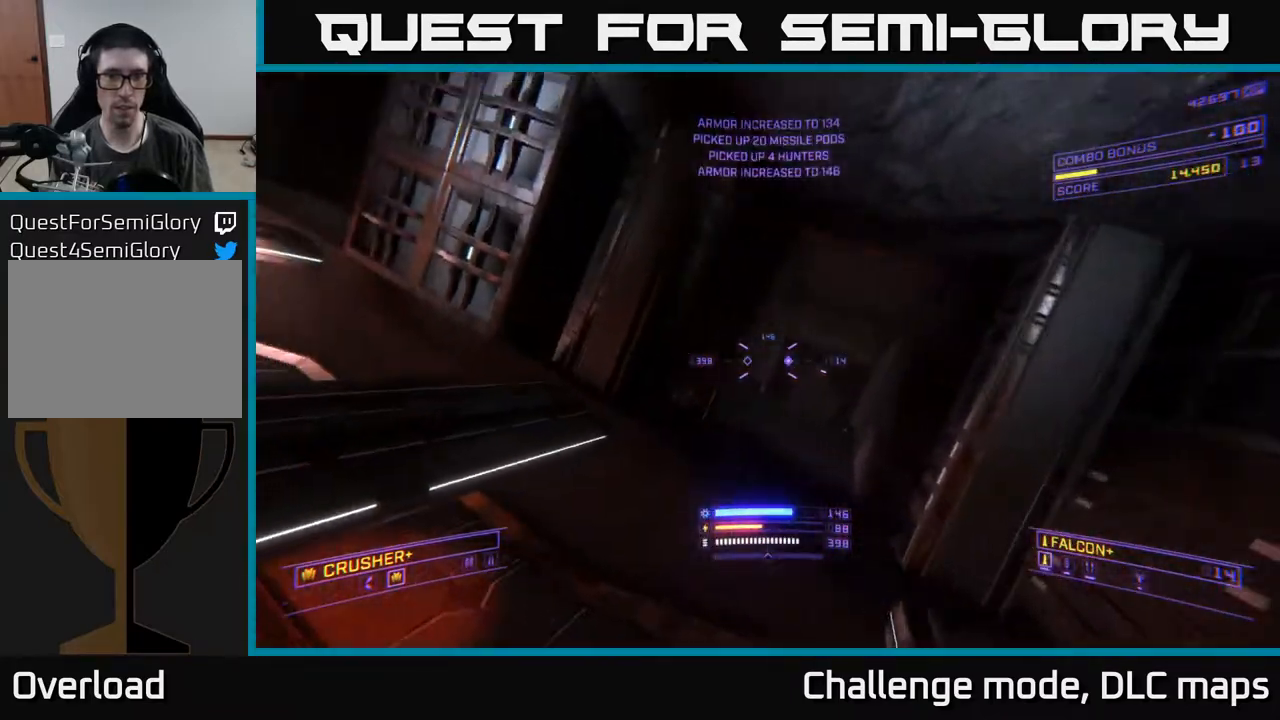
{"buttons": [], "left_stick": "up", "right_stick": "down-right", "events": [[50, "right_stick", "right"], [167, "right_stick", "down-right"], [183, "left_stick", "up-right"], [383, "left_stick", "up"]]}
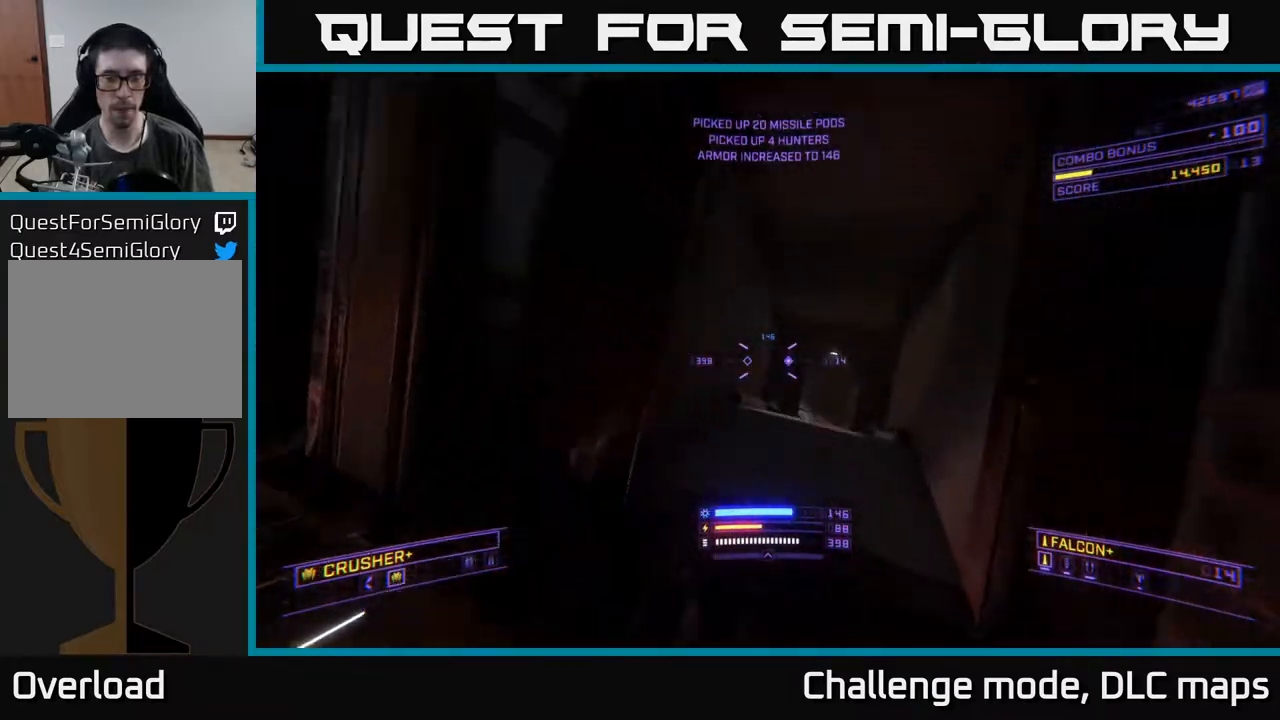
{"buttons": [], "left_stick": "up", "right_stick": "center", "events": [[17, "left_stick", "up-right"], [183, "right_stick", "down"], [250, "left_stick", "up"], [350, "right_stick", "down-left"], [450, "right_stick", "center"]]}
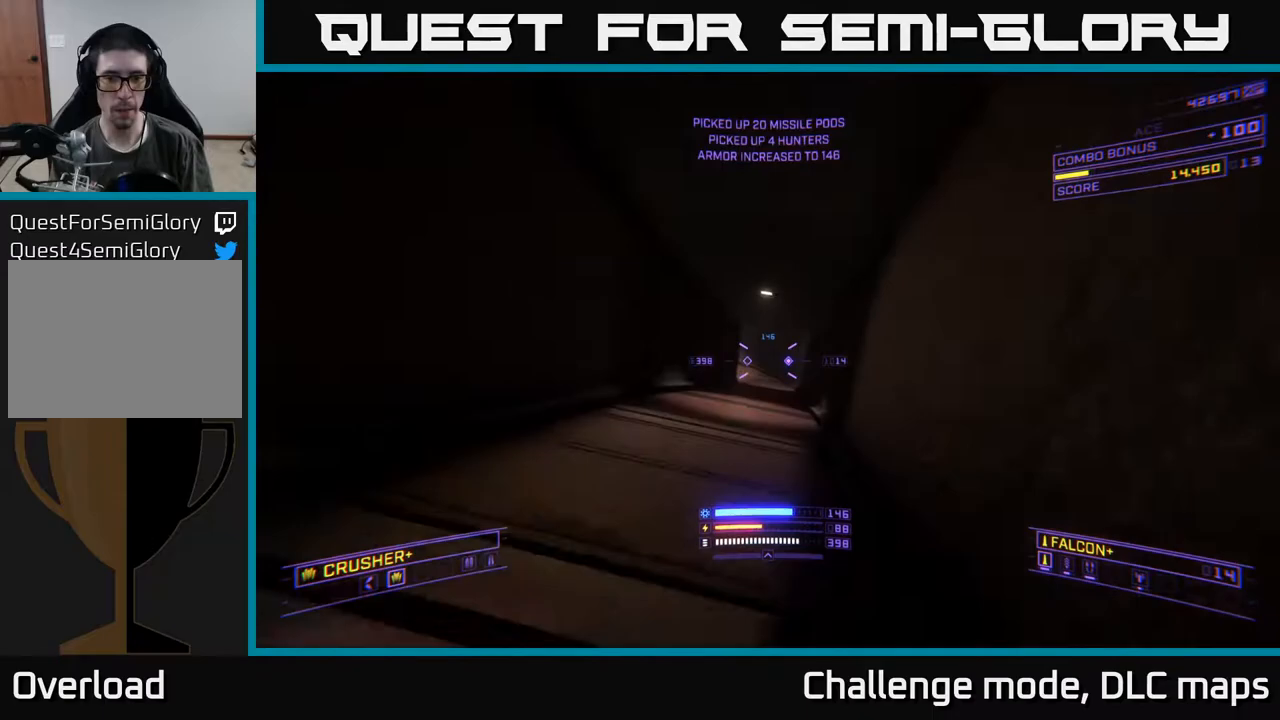
{"buttons": [], "left_stick": "up", "right_stick": "center", "events": []}
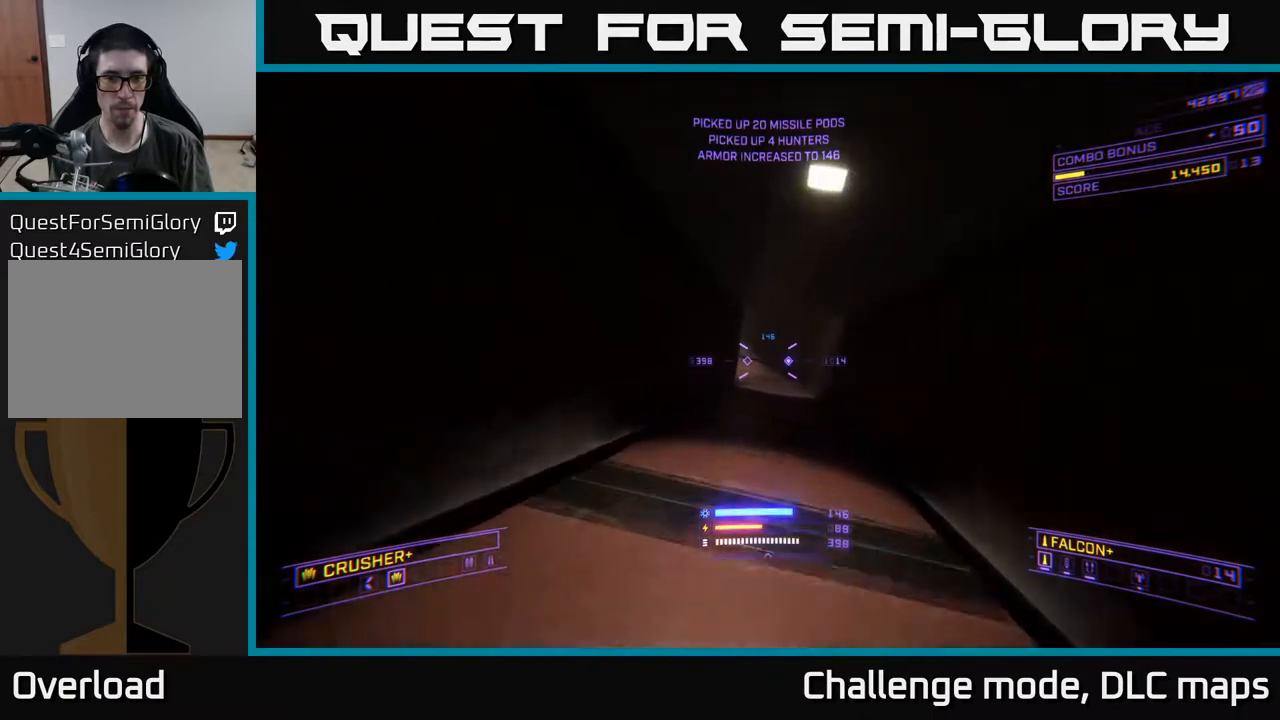
{"buttons": [], "left_stick": "up-right", "right_stick": "up-left", "events": [[433, "right_stick", "up-left"], [450, "left_stick", "up-right"]]}
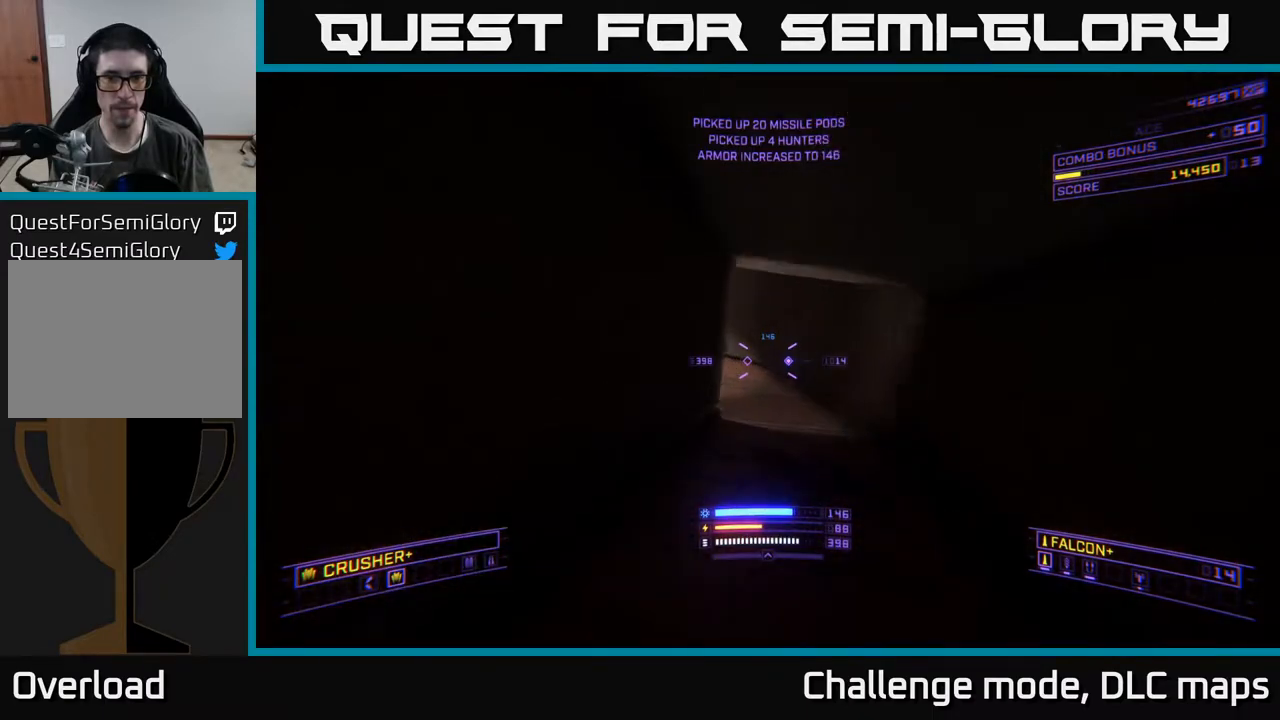
{"buttons": [], "left_stick": "up", "right_stick": "up-left", "events": [[400, "left_stick", "up"]]}
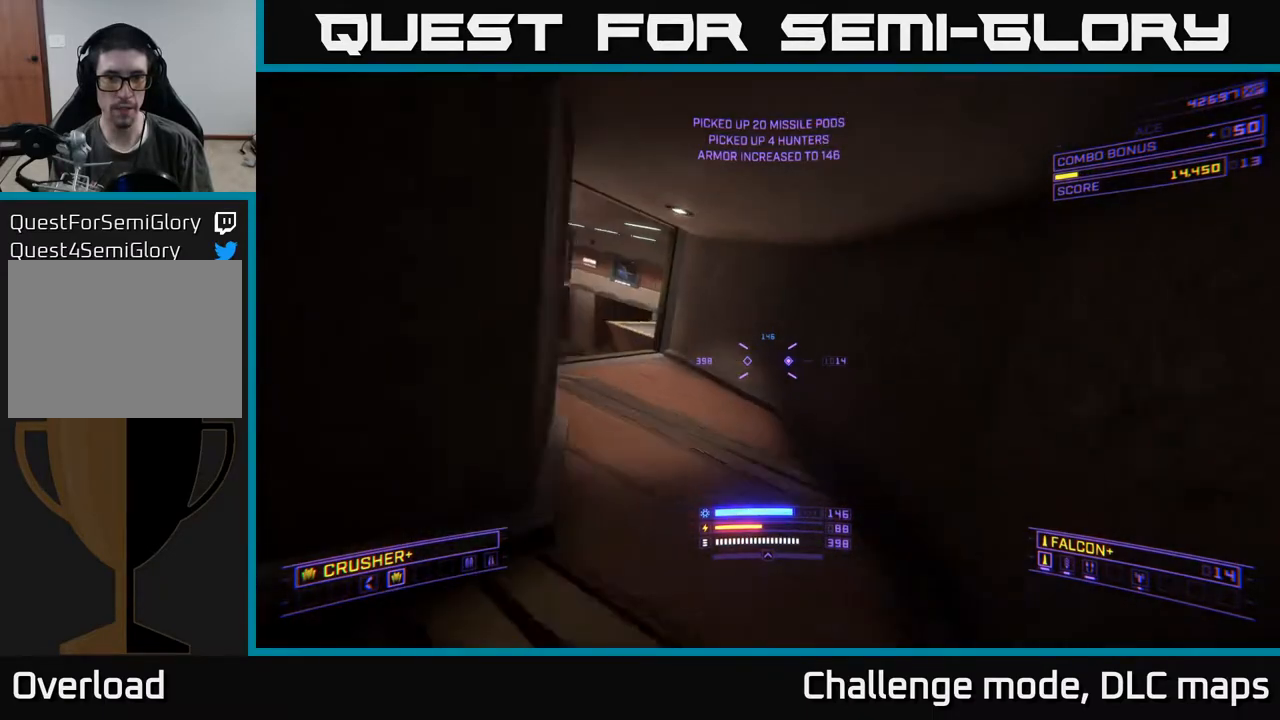
{"buttons": ["X"], "left_stick": "up-left", "right_stick": "center", "events": [[267, "left_stick", "up-left"], [350, "X", "down"], [367, "right_stick", "center"]]}
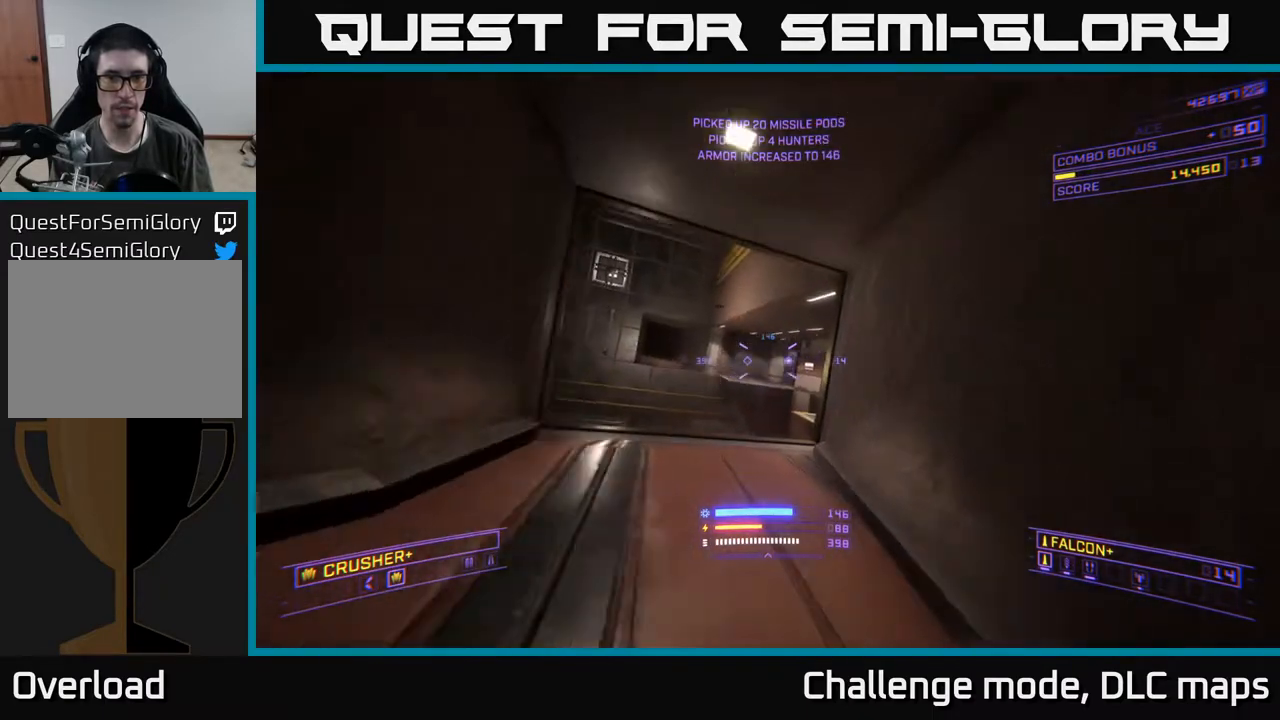
{"buttons": [], "left_stick": "up", "right_stick": "center", "events": [[17, "X", "up"], [483, "left_stick", "up"]]}
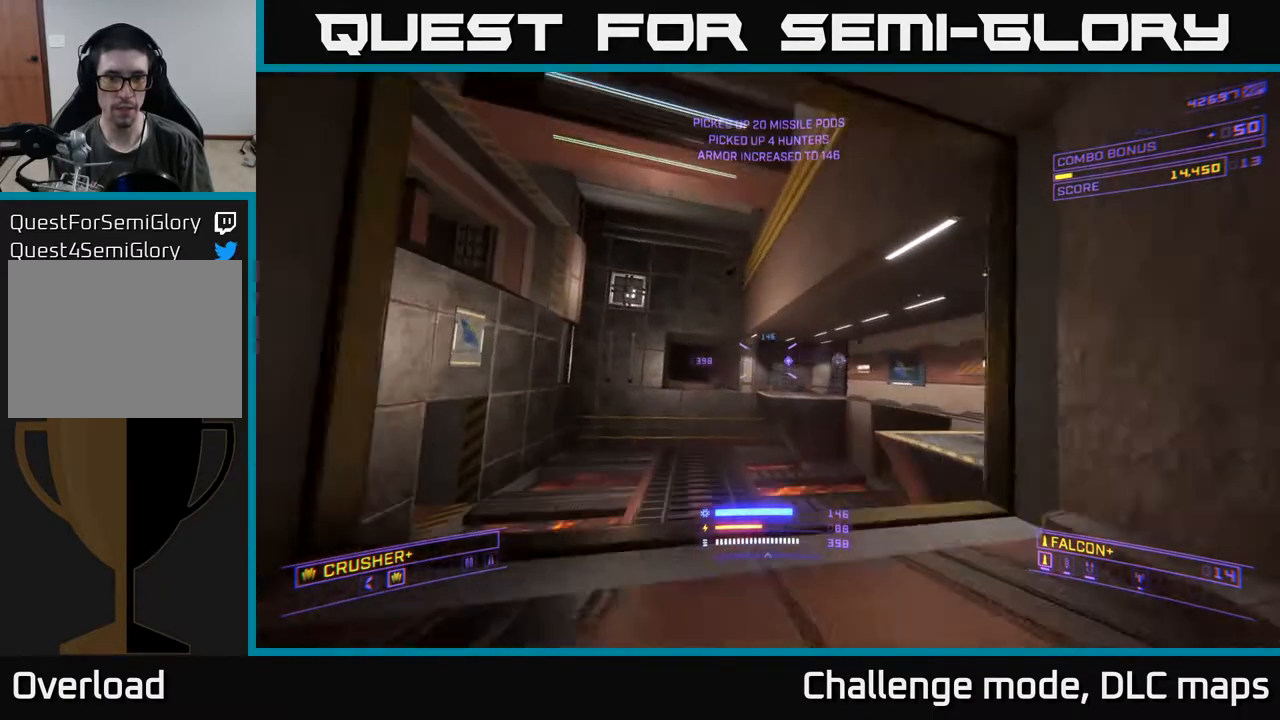
{"buttons": [], "left_stick": "right", "right_stick": "right", "events": [[183, "left_stick", "up-right"], [183, "right_stick", "down"], [400, "right_stick", "right"], [417, "left_stick", "right"]]}
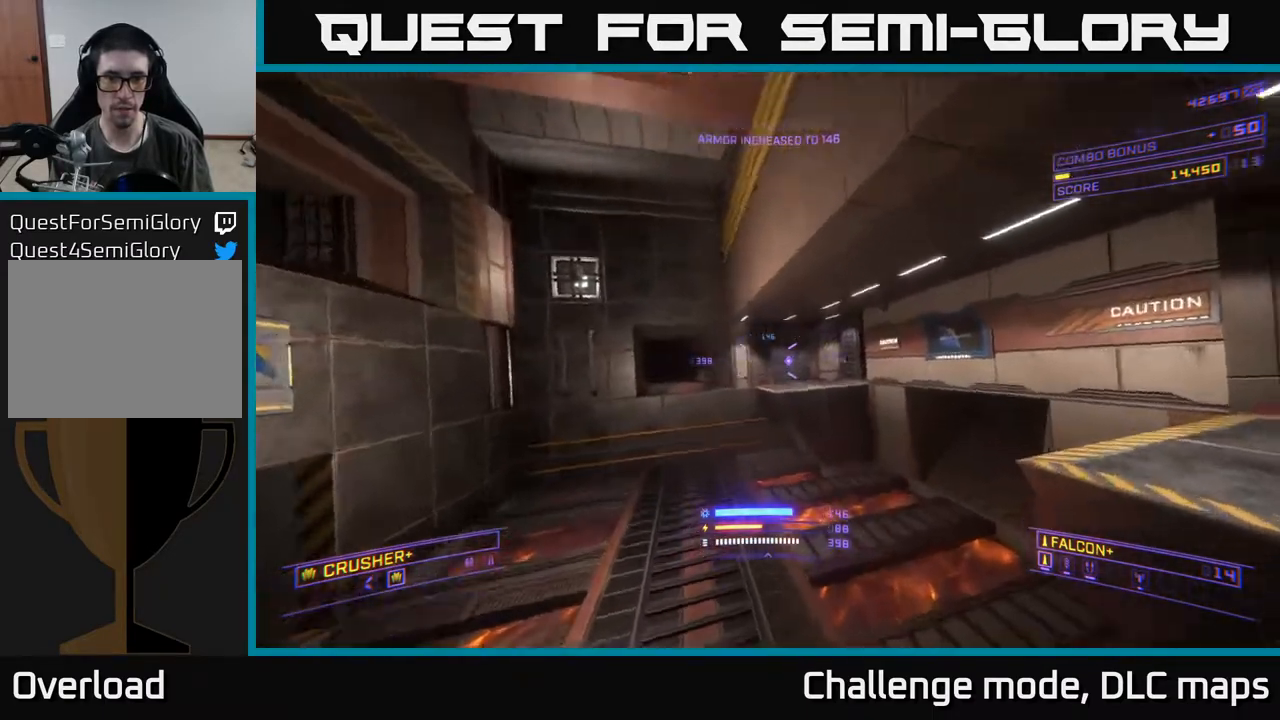
{"buttons": [], "left_stick": "up", "right_stick": "left", "events": [[250, "left_stick", "up-right"], [283, "A", "down"], [367, "right_stick", "center"], [433, "right_stick", "left"], [467, "A", "up"], [483, "left_stick", "up"]]}
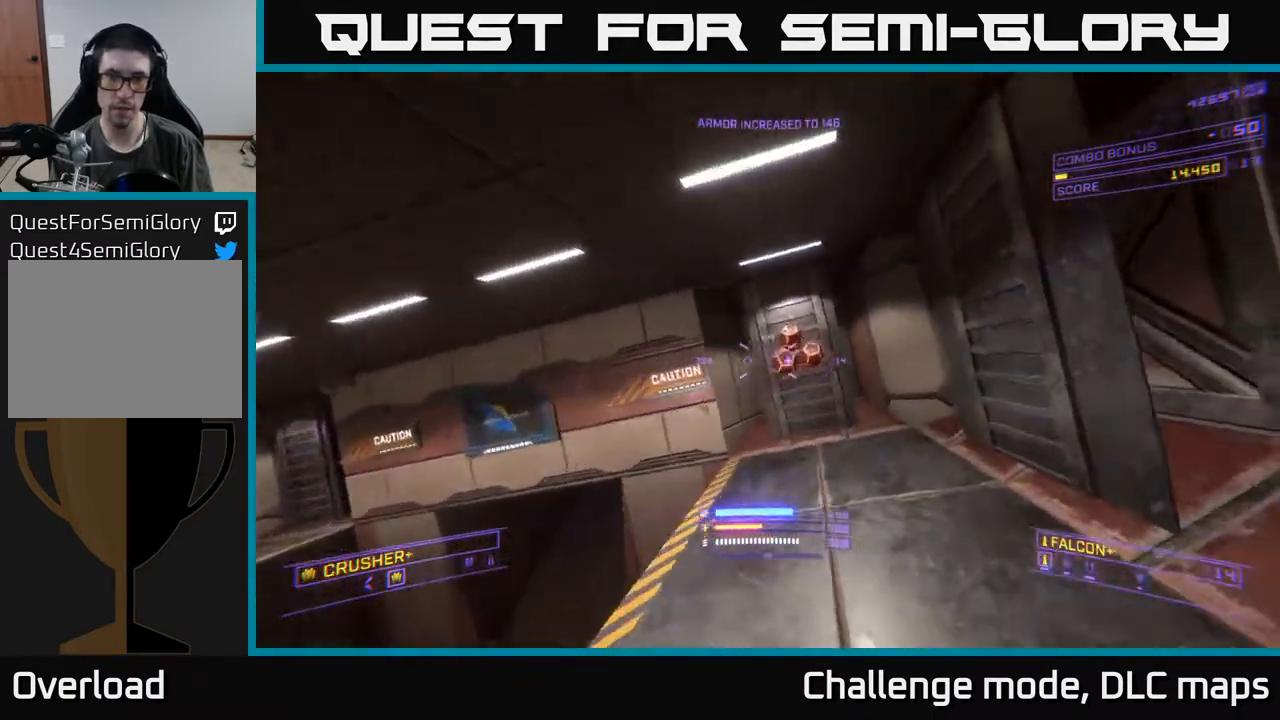
{"buttons": [], "left_stick": "left", "right_stick": "left", "events": [[117, "right_stick", "center"], [233, "X", "down"], [233, "right_stick", "left"], [267, "left_stick", "left"], [400, "X", "up"]]}
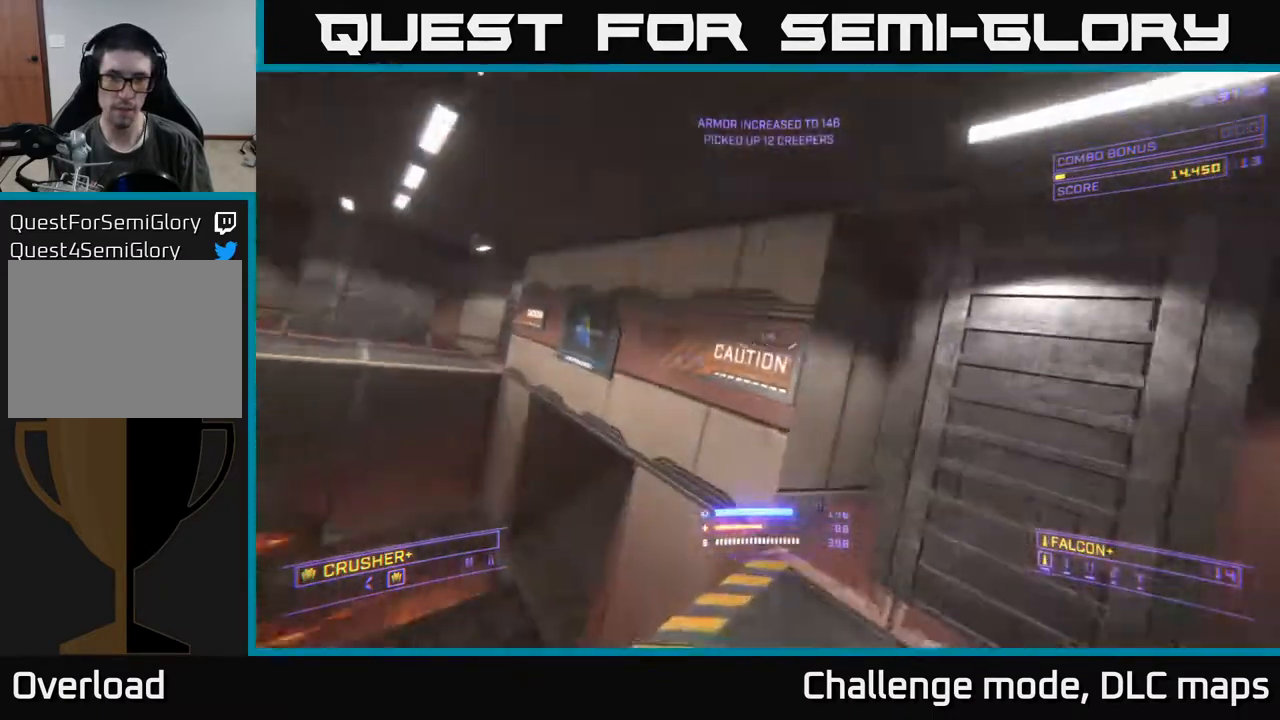
{"buttons": [], "left_stick": "down-right", "right_stick": "left", "events": [[183, "left_stick", "up-left"], [367, "left_stick", "up-right"], [483, "left_stick", "down-right"]]}
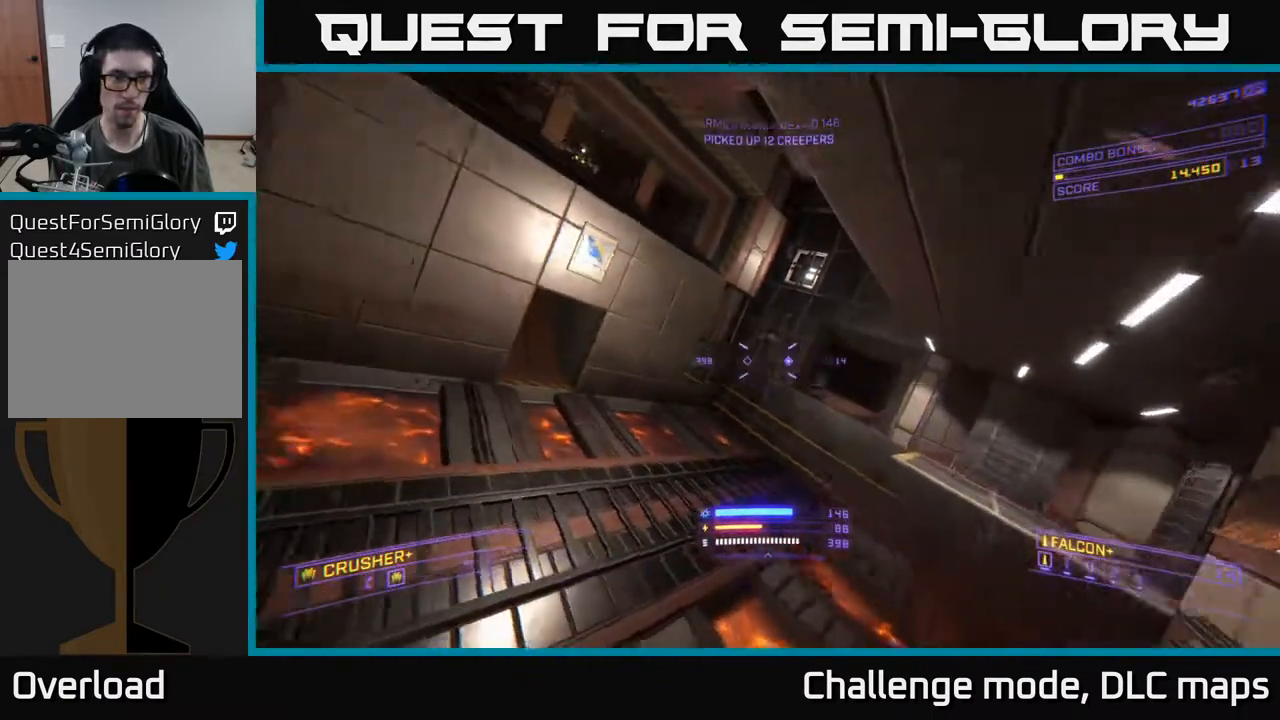
{"buttons": [], "left_stick": "up", "right_stick": "up", "events": [[100, "right_stick", "up"], [150, "right_stick", "center"], [183, "left_stick", "center"], [300, "X", "down"], [383, "left_stick", "up-right"], [433, "X", "up"], [467, "right_stick", "up"], [483, "left_stick", "up"]]}